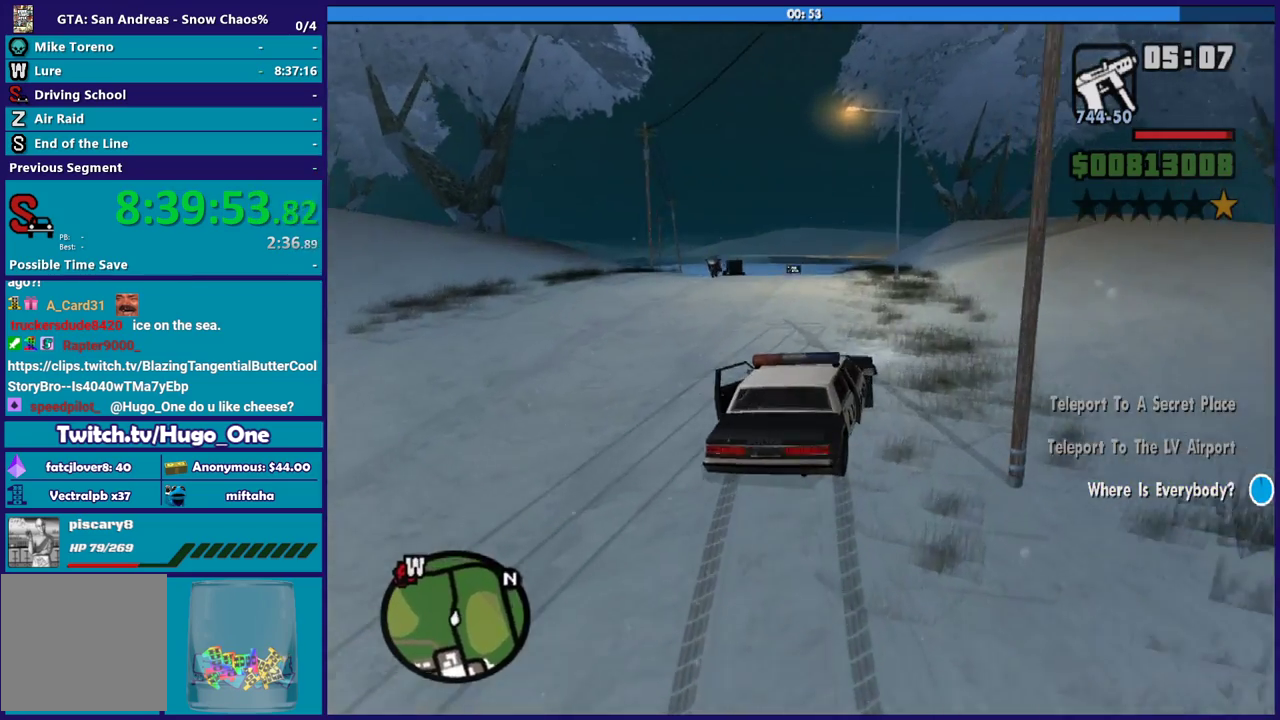
Gameplay with a controller (Xbox layout); each line is a JSON object with the inputs held at the frame after it. "events" lists button and stick changes between this image and that frame as [ms after this image, input, new state], when the widget could be followed in between.
{"buttons": ["R2"], "left_stick": "center", "right_stick": "center", "events": [[34, "left_stick", "center"], [167, "right_stick", "center"], [334, "left_stick", "left"], [334, "right_stick", "down-left"], [501, "left_stick", "center"], [501, "right_stick", "center"]]}
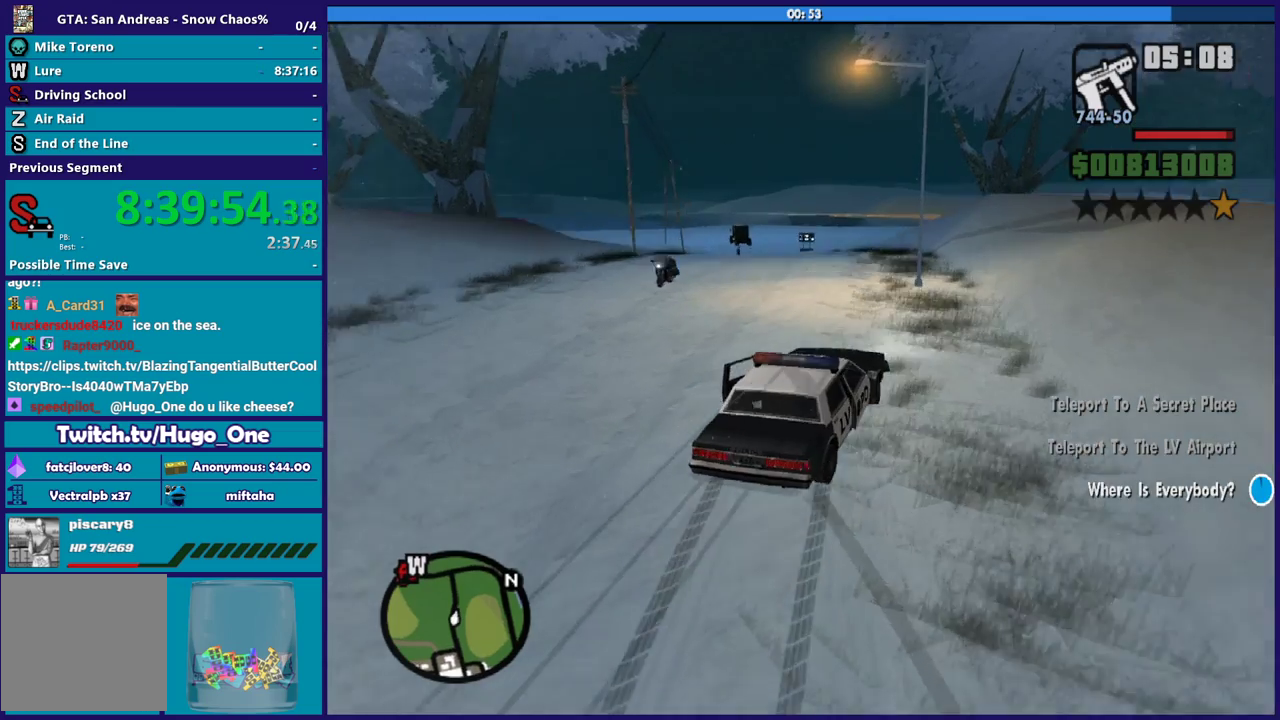
{"buttons": ["R2"], "left_stick": "left", "right_stick": "down-left", "events": [[100, "left_stick", "left"], [166, "right_stick", "down-left"], [300, "left_stick", "center"], [300, "right_stick", "center"], [367, "left_stick", "left"], [467, "right_stick", "down-left"]]}
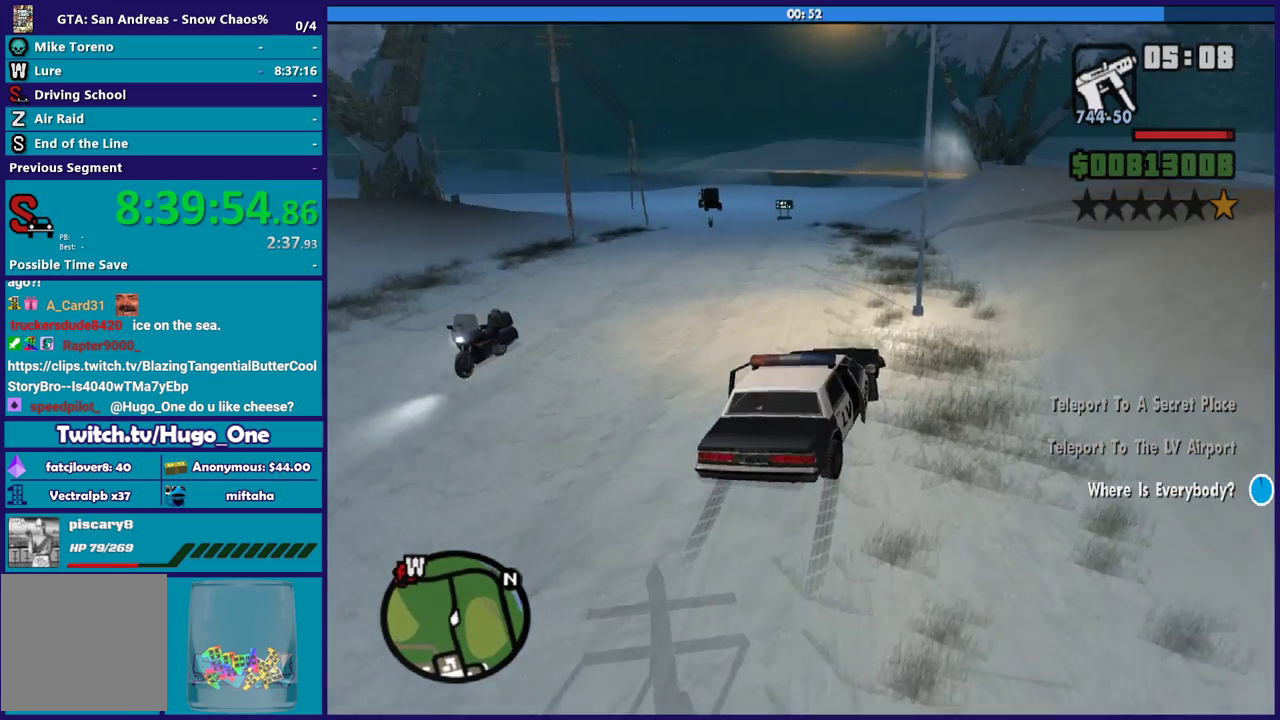
{"buttons": ["R2"], "left_stick": "left", "right_stick": "down-left", "events": [[34, "left_stick", "center"], [134, "left_stick", "left"], [134, "right_stick", "center"], [334, "left_stick", "center"], [401, "right_stick", "down-left"], [434, "left_stick", "left"]]}
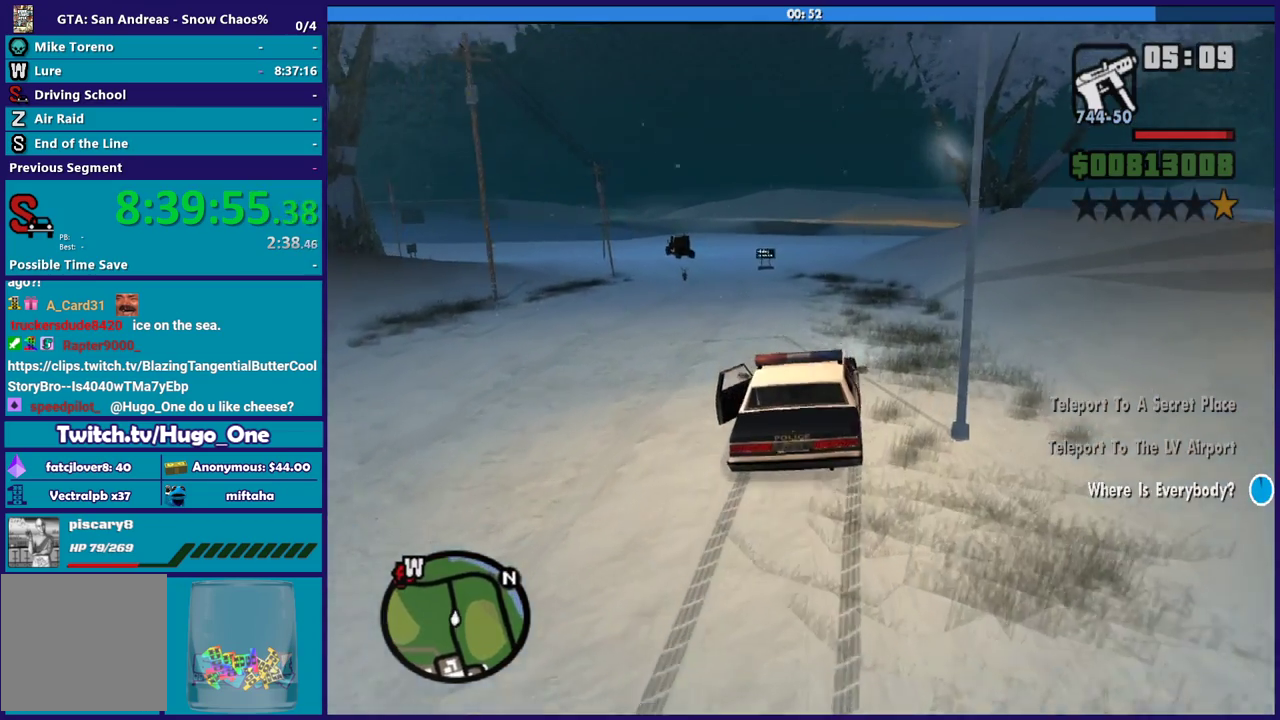
{"buttons": ["R2"], "left_stick": "right", "right_stick": "down-left", "events": [[133, "left_stick", "center"], [267, "left_stick", "down-right"], [367, "left_stick", "left"], [500, "left_stick", "right"]]}